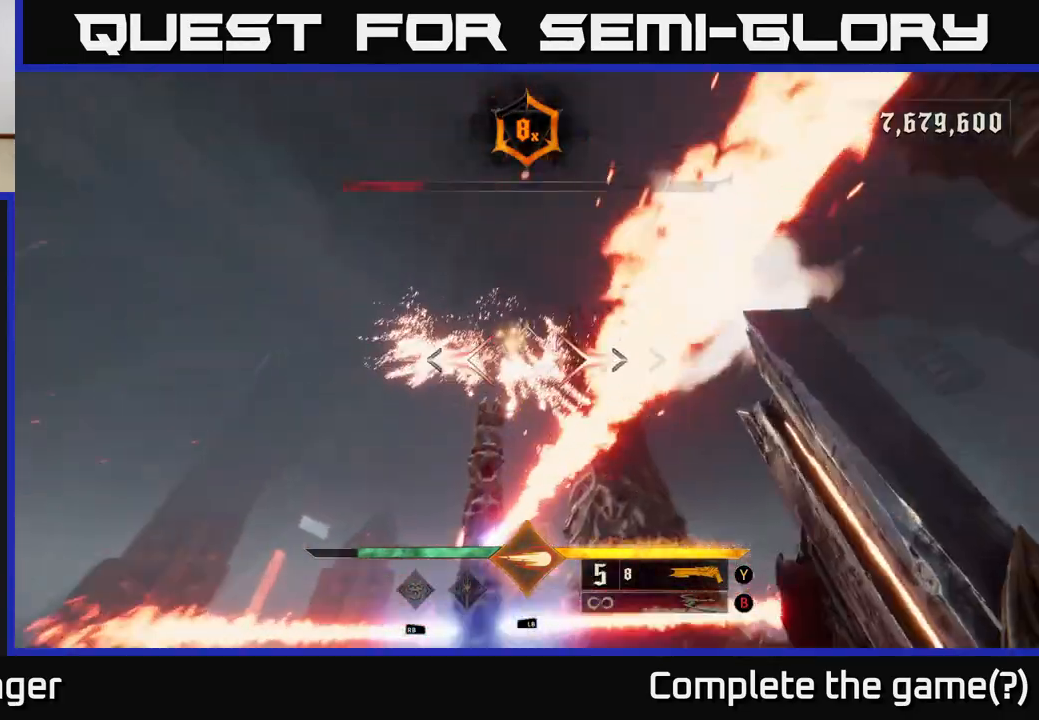
Gameplay with a controller (Xbox layout); each line is a JSON object with the inputs held at the frame after it. "events" lists button and stick changes between this image and that frame as [ms after this image, input, new state], when the widget could be followed in between.
{"buttons": ["X"], "left_stick": "center", "right_stick": "center", "events": [[50, "right_stick", "center"], [83, "R2", "up"], [83, "left_stick", "down"], [317, "left_stick", "center"], [483, "X", "down"]]}
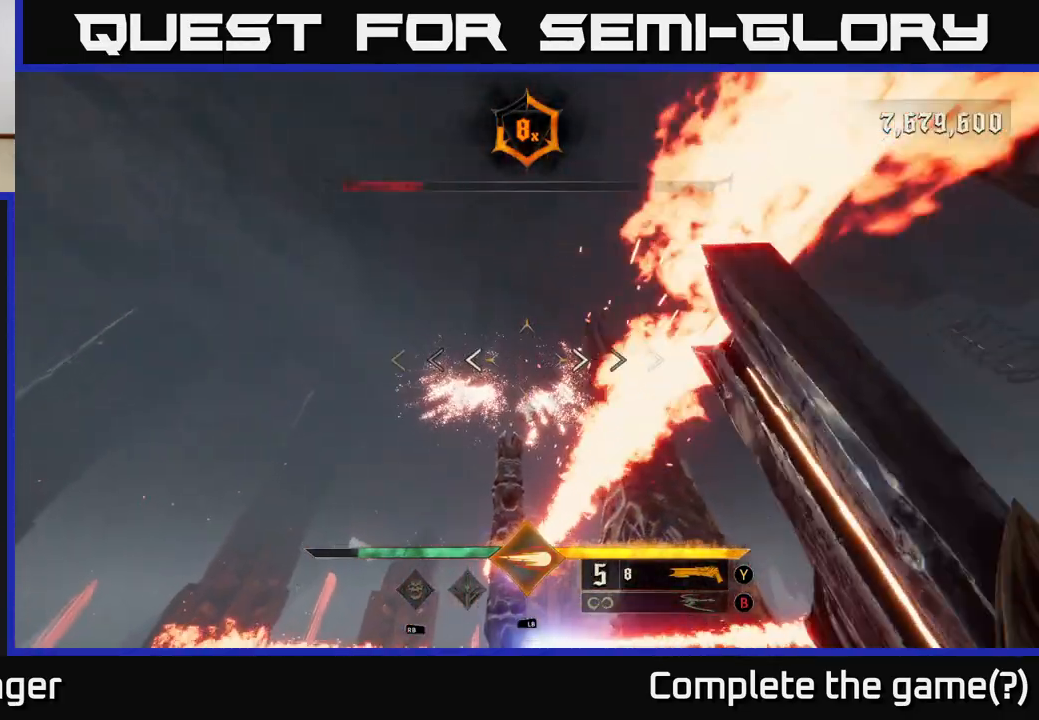
{"buttons": [], "left_stick": "down-right", "right_stick": "down", "events": [[33, "left_stick", "right"], [67, "X", "up"], [233, "right_stick", "down"], [300, "left_stick", "down-right"]]}
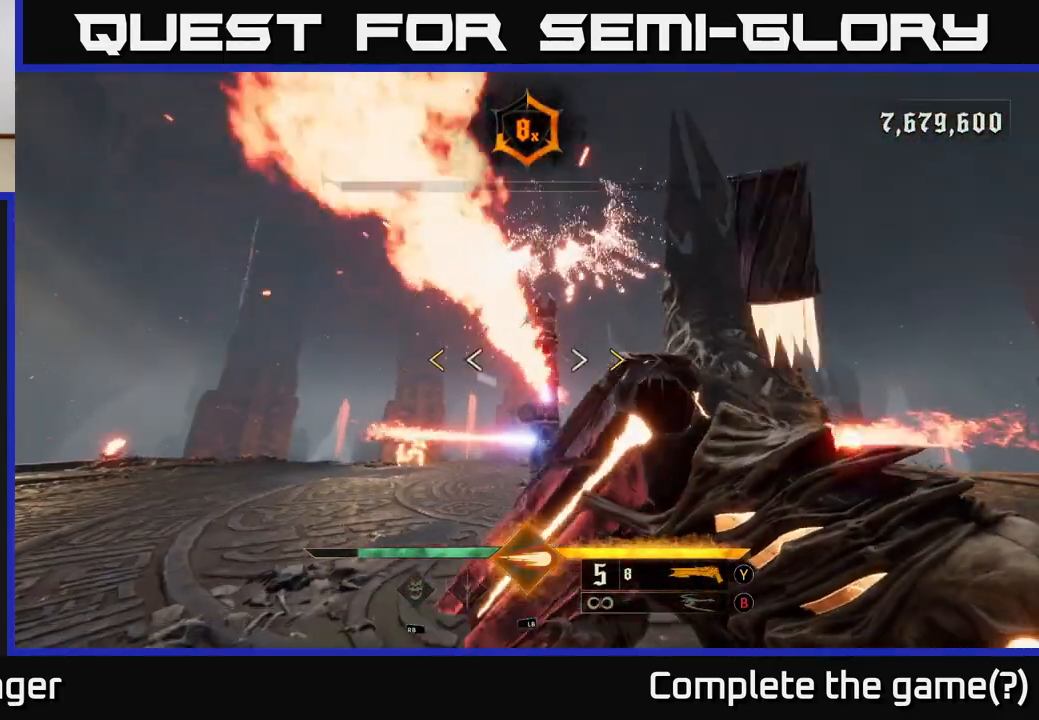
{"buttons": ["X"], "left_stick": "right", "right_stick": "center", "events": [[33, "right_stick", "center"], [83, "left_stick", "right"], [283, "left_stick", "center"], [417, "left_stick", "right"], [450, "X", "down"]]}
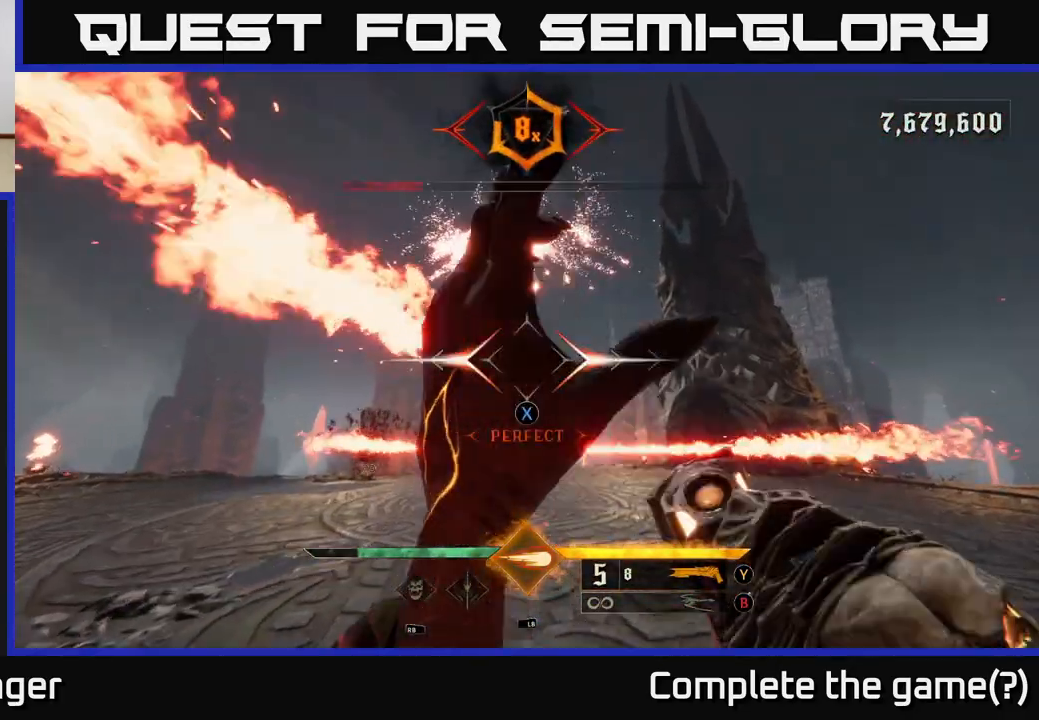
{"buttons": ["R2"], "left_stick": "down-right", "right_stick": "center", "events": [[17, "X", "up"], [217, "left_stick", "up-right"], [217, "right_stick", "up"], [317, "right_stick", "up-left"], [383, "left_stick", "center"], [433, "right_stick", "center"], [467, "R2", "down"], [467, "left_stick", "down-right"]]}
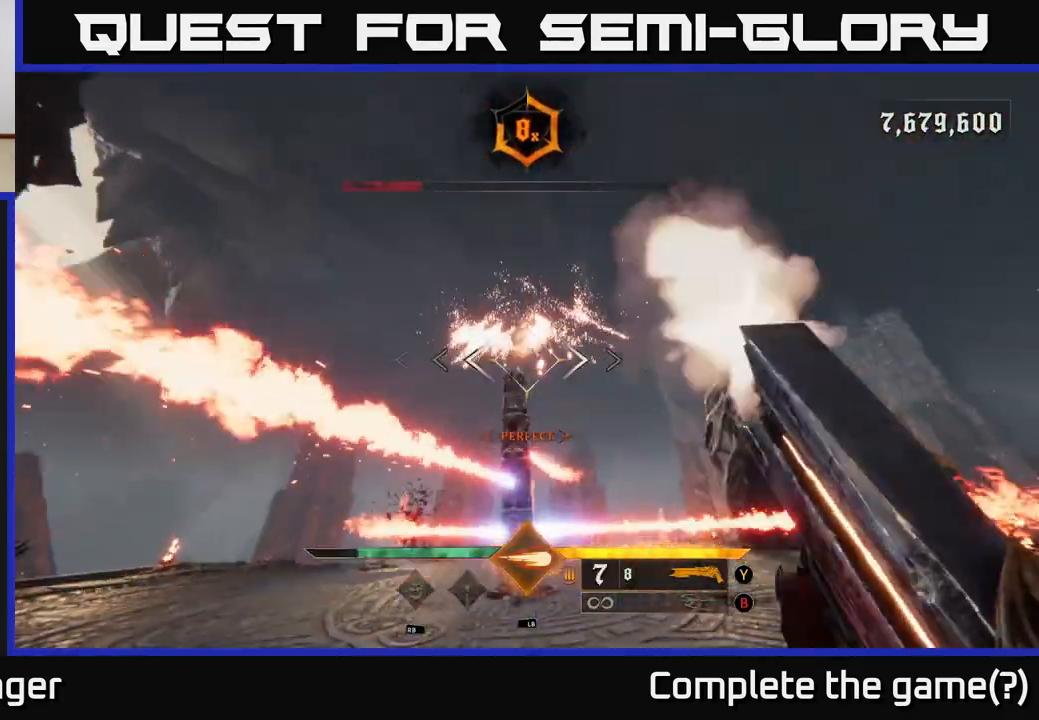
{"buttons": [], "left_stick": "up-right", "right_stick": "down", "events": [[50, "R2", "up"], [133, "left_stick", "center"], [233, "right_stick", "down"], [383, "left_stick", "right"], [467, "left_stick", "up-right"]]}
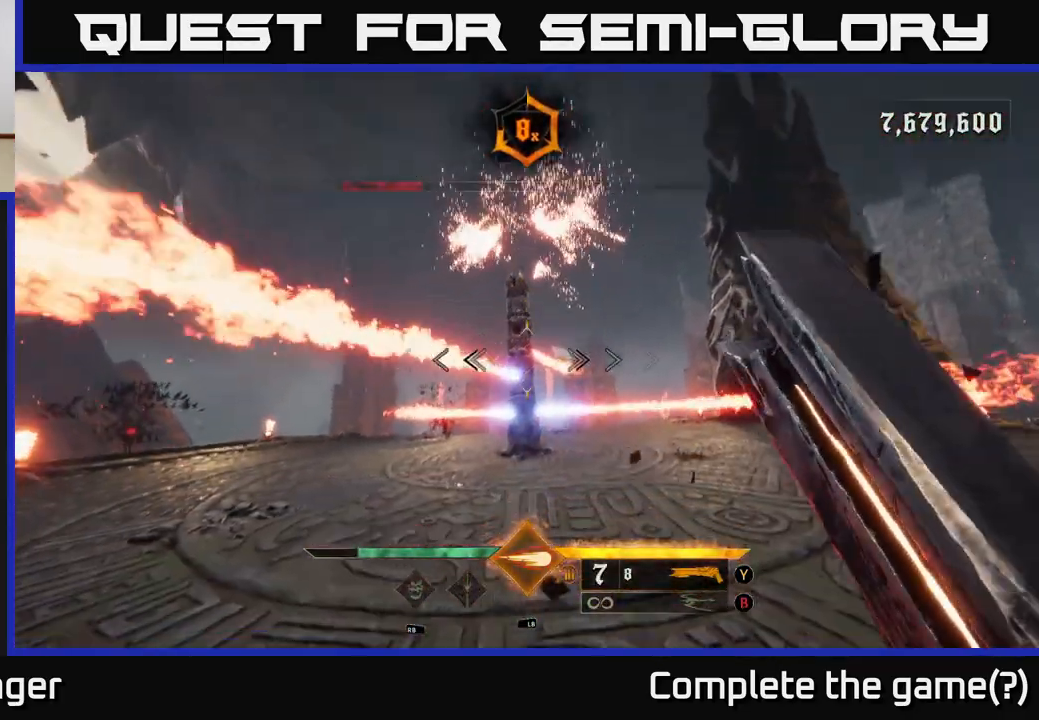
{"buttons": [], "left_stick": "up", "right_stick": "center", "events": [[17, "left_stick", "up"], [67, "left_stick", "left"], [83, "right_stick", "left"], [167, "left_stick", "up-left"], [333, "R2", "down"], [333, "right_stick", "center"], [350, "left_stick", "up"], [450, "R2", "up"]]}
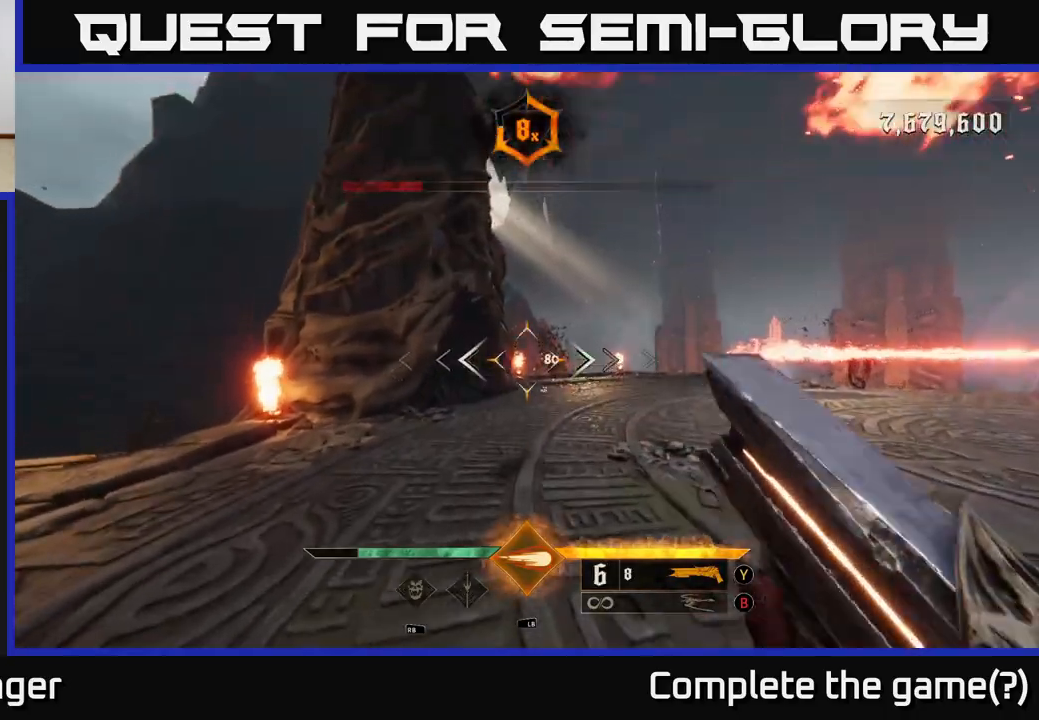
{"buttons": [], "left_stick": "up-left", "right_stick": "down-right", "events": [[150, "right_stick", "up-right"], [267, "right_stick", "center"], [450, "right_stick", "down-right"], [483, "left_stick", "up-left"]]}
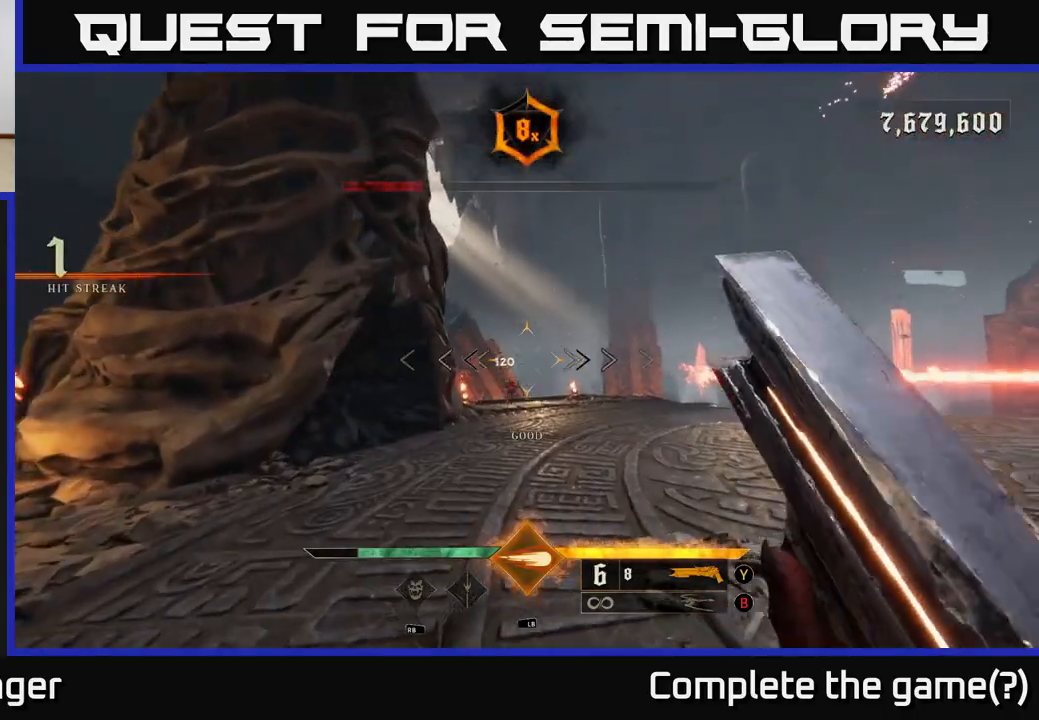
{"buttons": [], "left_stick": "up-left", "right_stick": "center", "events": [[83, "right_stick", "center"], [117, "left_stick", "up"], [283, "right_stick", "down-left"], [333, "R2", "down"], [383, "right_stick", "center"], [417, "R2", "up"], [417, "left_stick", "up-left"]]}
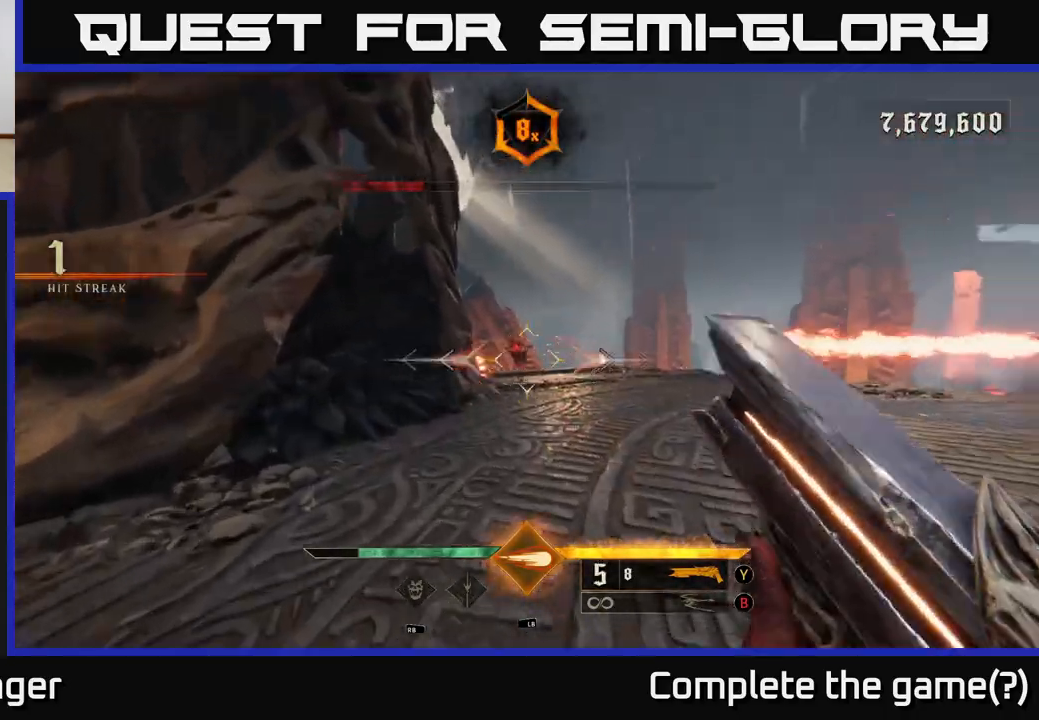
{"buttons": [], "left_stick": "up", "right_stick": "center", "events": [[17, "right_stick", "right"], [200, "right_stick", "center"], [383, "right_stick", "left"], [467, "left_stick", "up"], [483, "right_stick", "center"]]}
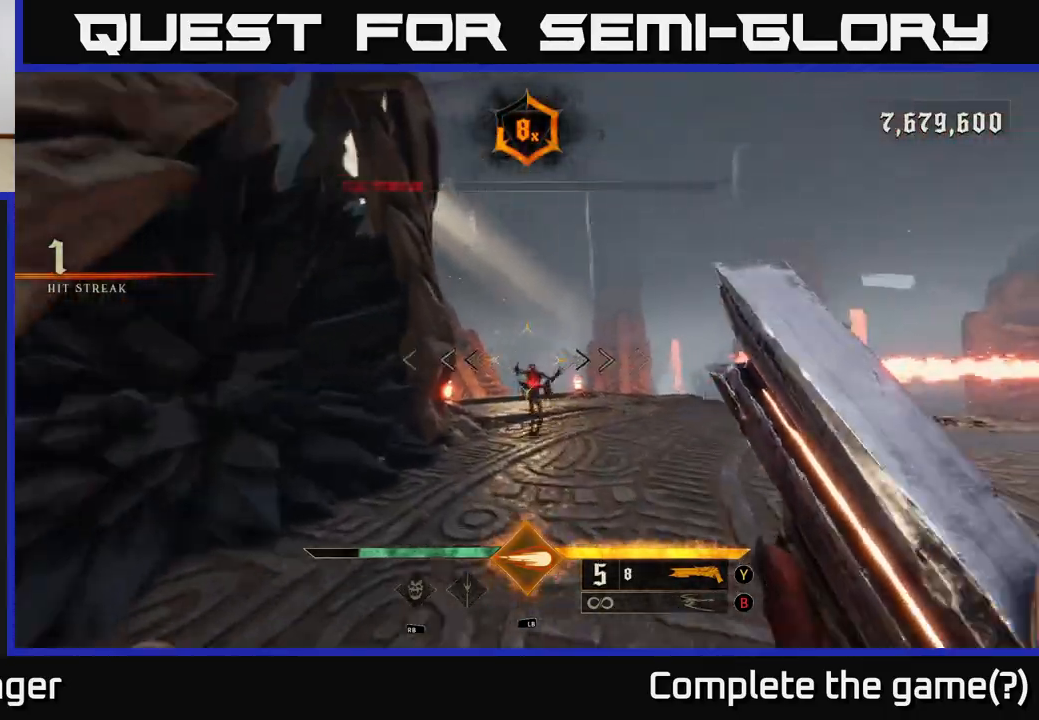
{"buttons": [], "left_stick": "down", "right_stick": "center", "events": [[167, "left_stick", "down"], [167, "right_stick", "down"], [300, "R2", "down"], [350, "right_stick", "center"], [417, "R2", "up"]]}
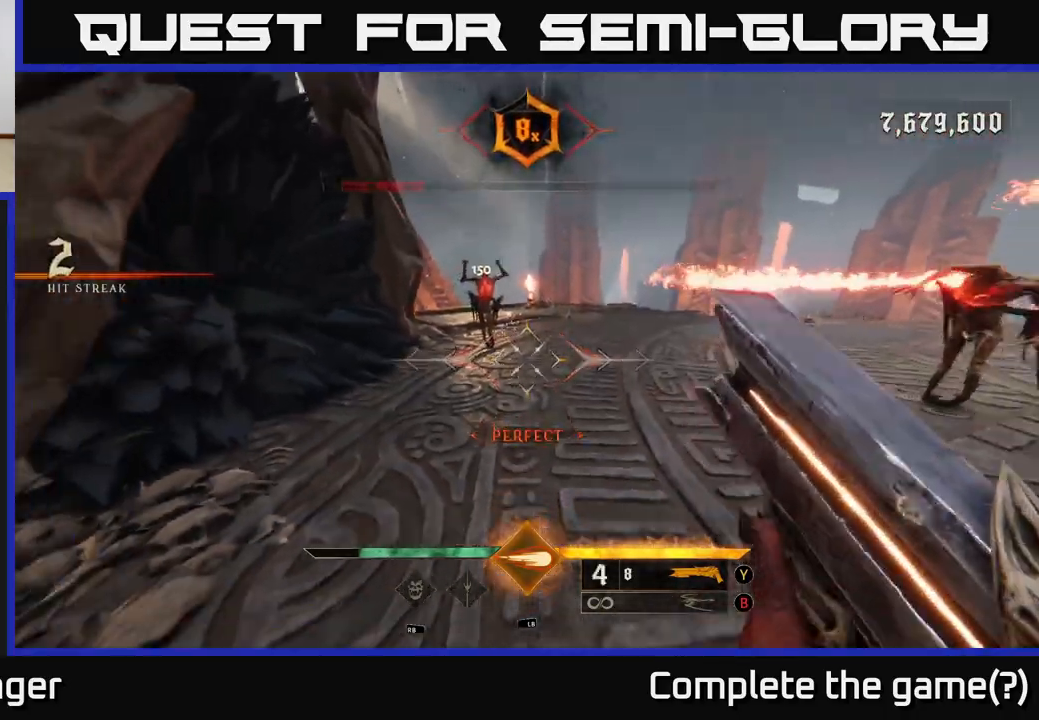
{"buttons": [], "left_stick": "up-left", "right_stick": "center", "events": [[100, "left_stick", "left"], [117, "right_stick", "up-right"], [150, "left_stick", "up-left"], [317, "right_stick", "center"]]}
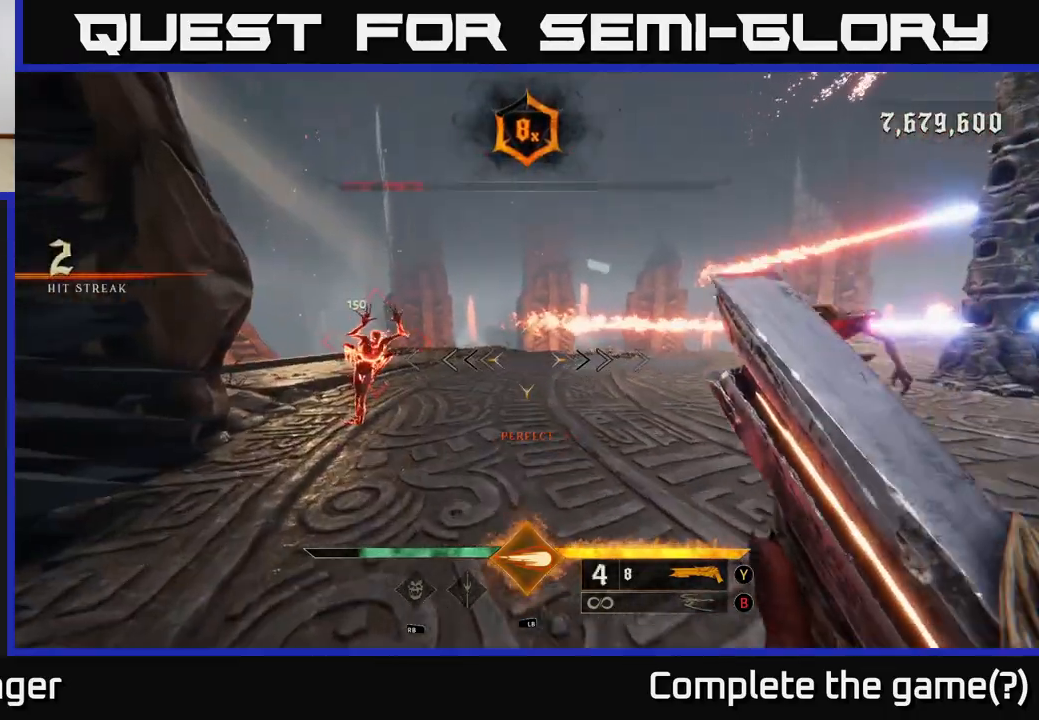
{"buttons": [], "left_stick": "center", "right_stick": "center", "events": [[100, "left_stick", "left"], [283, "right_stick", "left"], [350, "left_stick", "center"], [383, "right_stick", "center"]]}
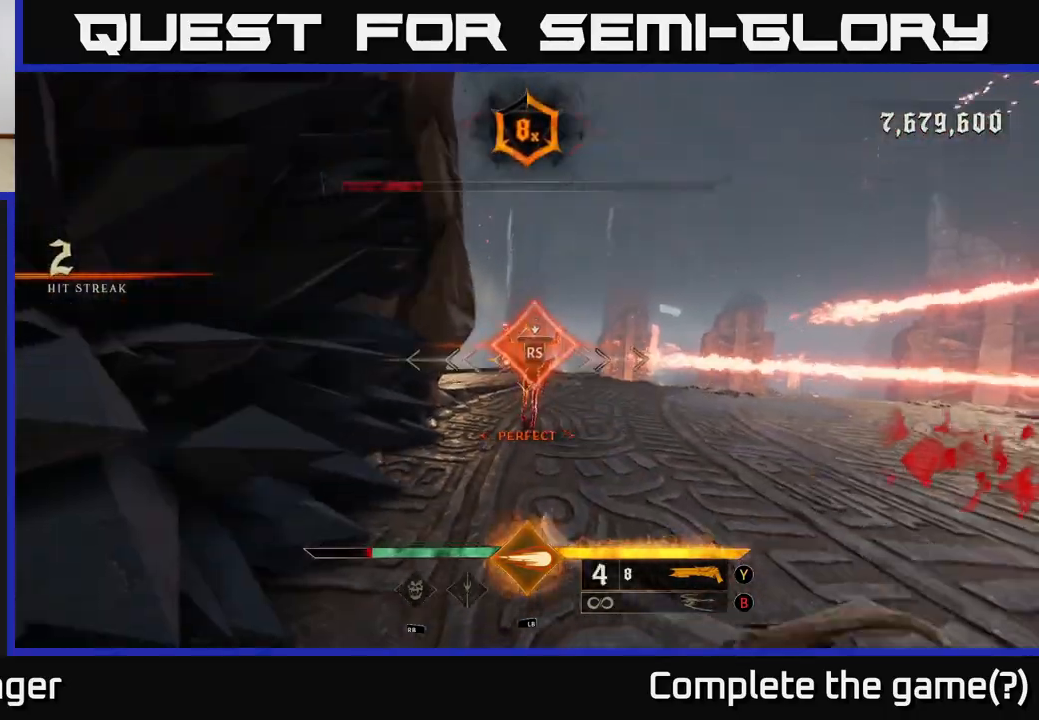
{"buttons": [], "left_stick": "left", "right_stick": "right", "events": [[233, "left_stick", "up-right"], [383, "right_stick", "right"], [400, "left_stick", "left"]]}
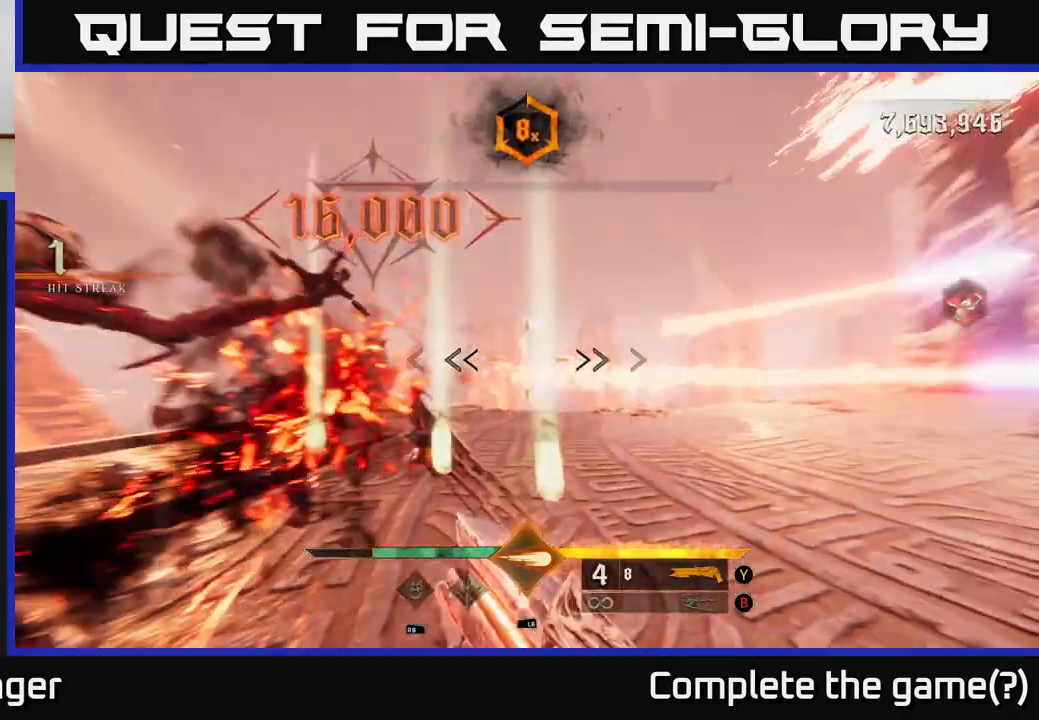
{"buttons": [], "left_stick": "up-left", "right_stick": "center", "events": [[233, "right_stick", "center"], [267, "X", "down"], [367, "X", "up"], [450, "left_stick", "up-left"]]}
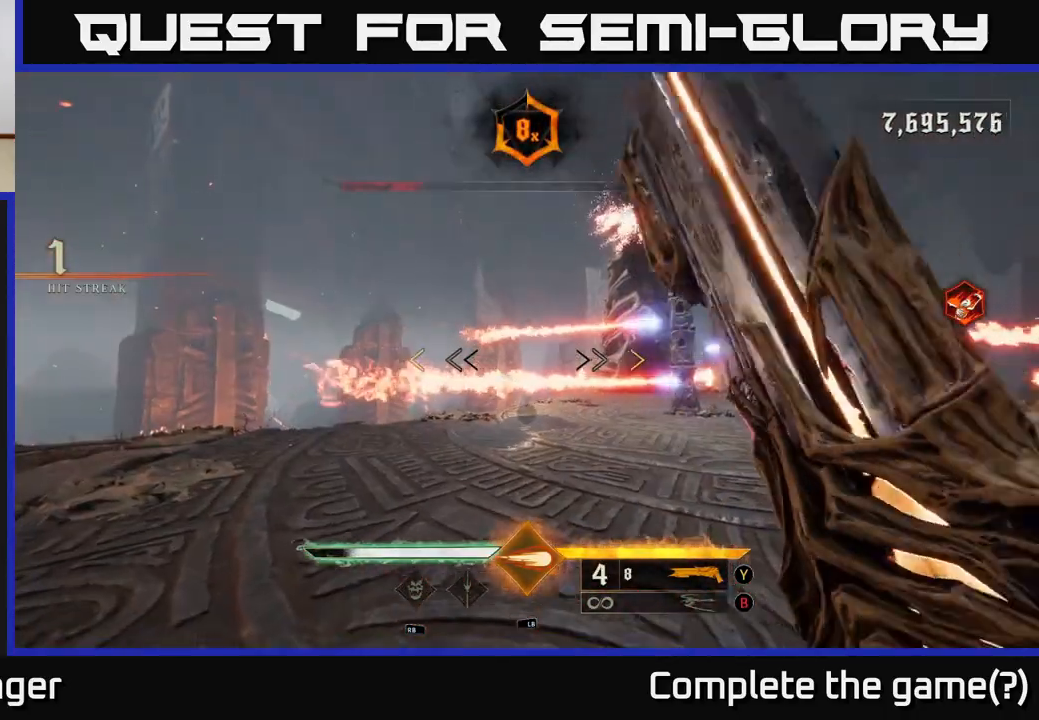
{"buttons": [], "left_stick": "up-left", "right_stick": "center", "events": [[250, "left_stick", "left"], [383, "left_stick", "up-left"]]}
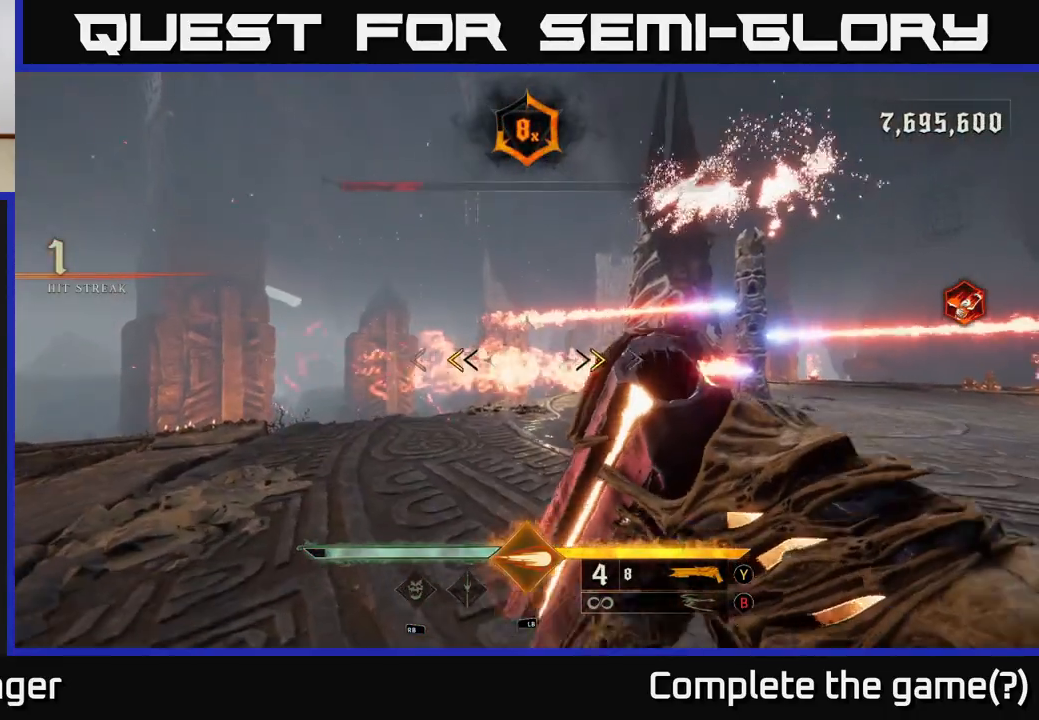
{"buttons": [], "left_stick": "down-left", "right_stick": "right", "events": [[217, "X", "down"], [250, "left_stick", "center"], [283, "X", "up"], [300, "left_stick", "down"], [400, "left_stick", "down-left"], [400, "right_stick", "right"]]}
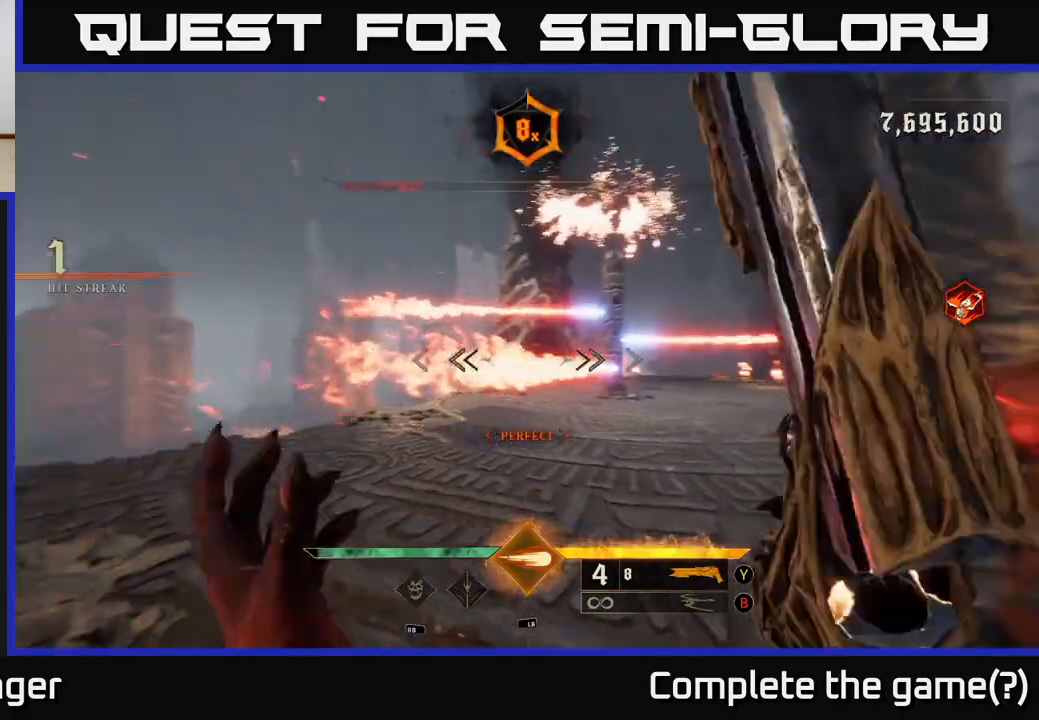
{"buttons": [], "left_stick": "down-left", "right_stick": "center", "events": [[417, "right_stick", "center"]]}
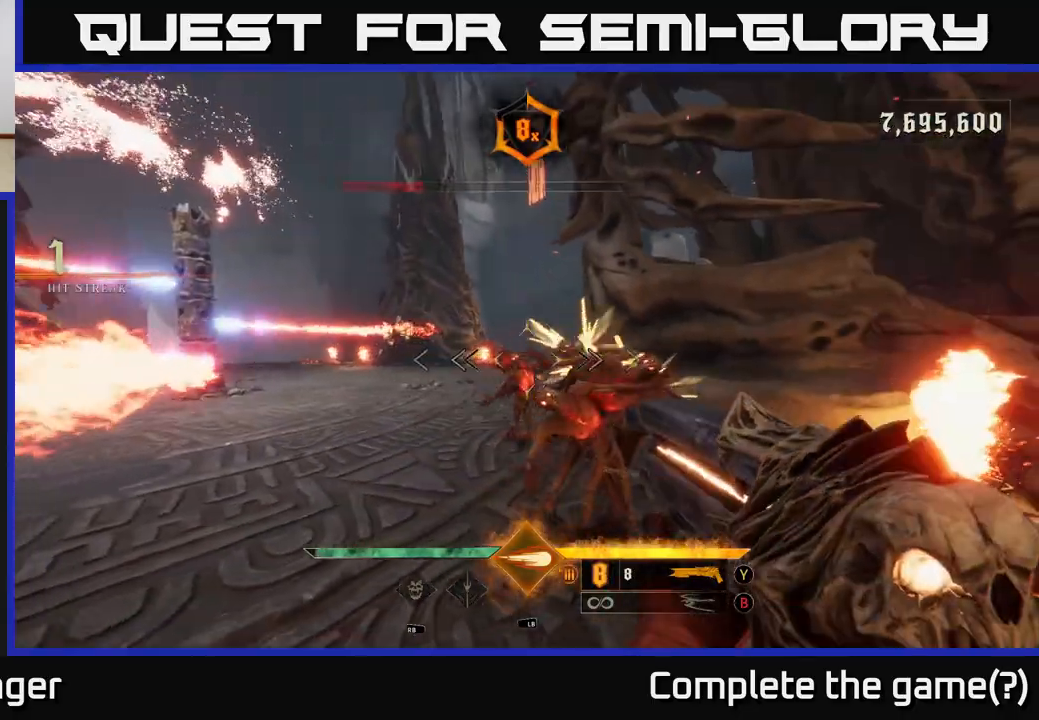
{"buttons": [], "left_stick": "down", "right_stick": "center", "events": [[17, "left_stick", "center"], [83, "right_stick", "right"], [117, "left_stick", "down-left"], [150, "R2", "down"], [150, "right_stick", "down-right"], [250, "R2", "up"], [267, "right_stick", "center"], [317, "left_stick", "center"], [433, "left_stick", "down"]]}
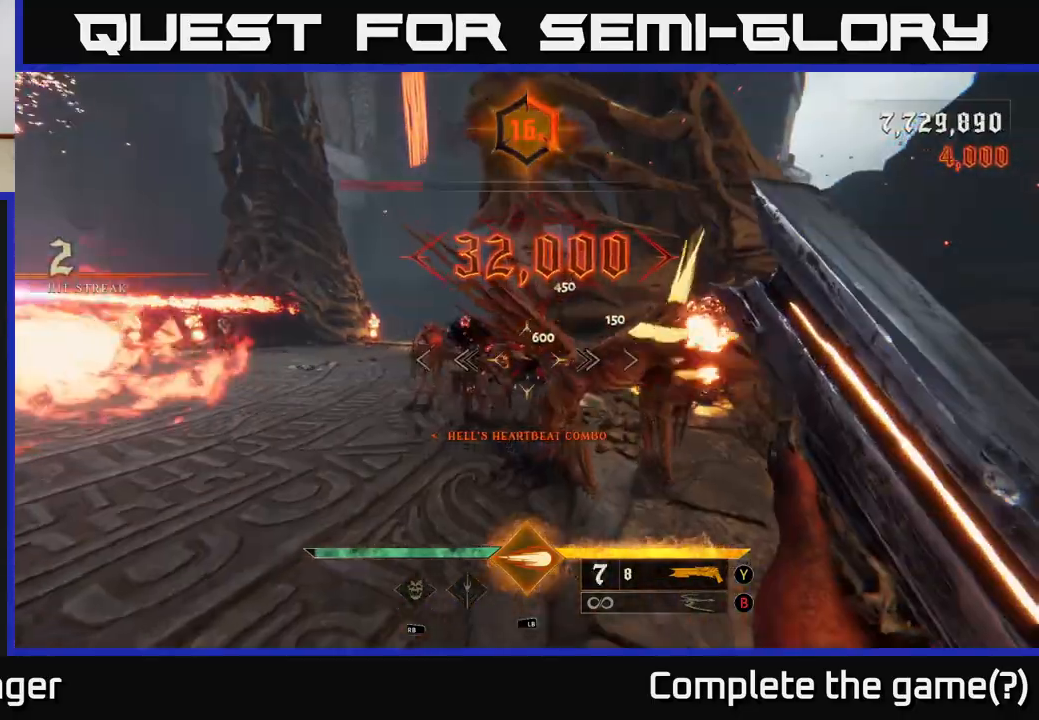
{"buttons": [], "left_stick": "down-left", "right_stick": "right", "events": [[33, "right_stick", "up-left"], [117, "right_stick", "center"], [150, "left_stick", "center"], [300, "left_stick", "left"], [417, "left_stick", "down-left"], [467, "right_stick", "right"]]}
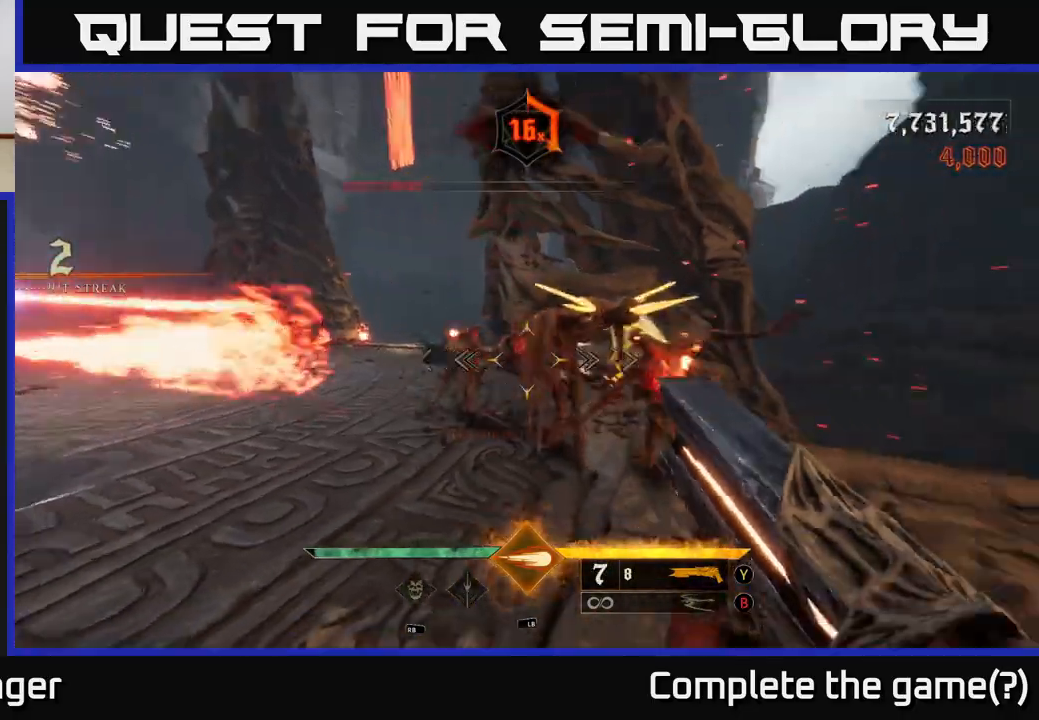
{"buttons": [], "left_stick": "left", "right_stick": "left", "events": [[50, "R2", "down"], [133, "R2", "up"], [167, "right_stick", "center"], [317, "right_stick", "left"], [433, "left_stick", "left"]]}
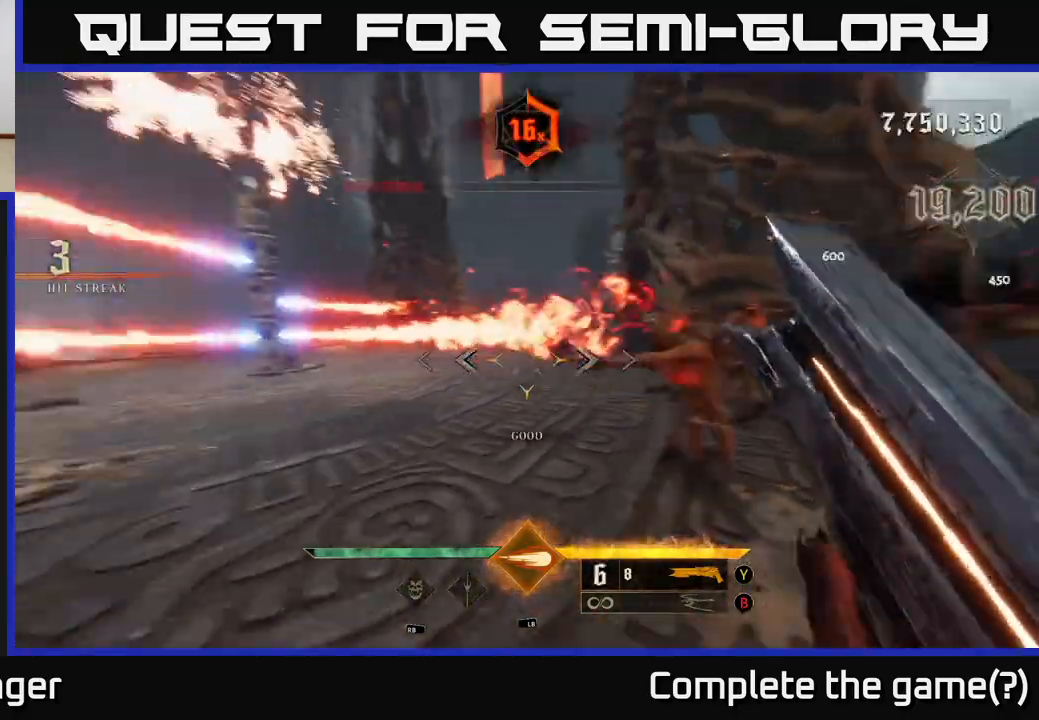
{"buttons": ["A"], "left_stick": "up-left", "right_stick": "center", "events": [[50, "left_stick", "up-left"], [133, "right_stick", "center"], [200, "A", "down"], [317, "A", "up"], [467, "A", "down"]]}
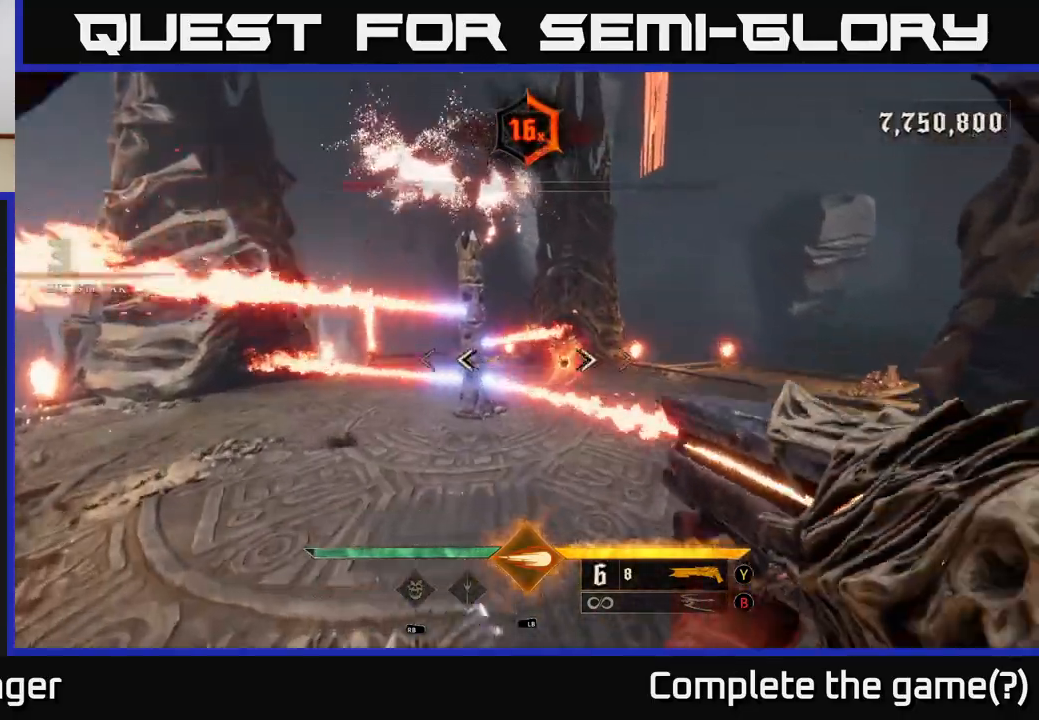
{"buttons": ["L2"], "left_stick": "left", "right_stick": "center", "events": [[50, "left_stick", "up"], [183, "A", "up"], [200, "left_stick", "up-left"], [350, "left_stick", "left"], [433, "L2", "down"]]}
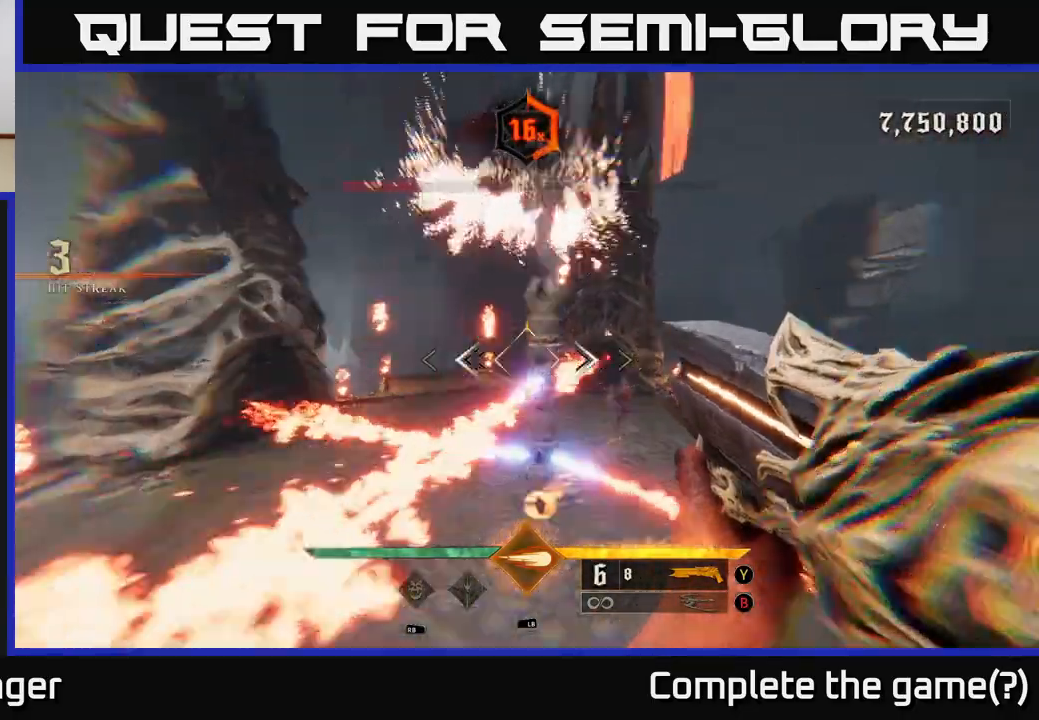
{"buttons": [], "left_stick": "left", "right_stick": "right", "events": [[167, "right_stick", "right"], [333, "L2", "up"]]}
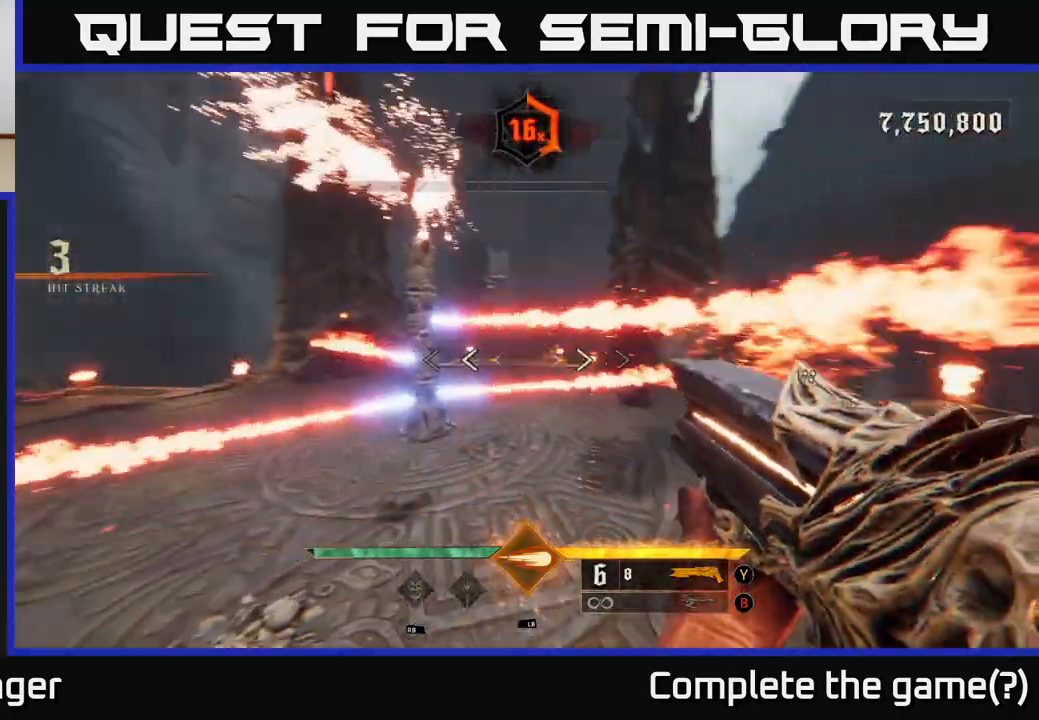
{"buttons": [], "left_stick": "up-right", "right_stick": "down-right", "events": [[17, "left_stick", "up-left"], [117, "right_stick", "up-right"], [167, "left_stick", "center"], [283, "right_stick", "center"], [350, "left_stick", "up"], [400, "left_stick", "up-right"], [467, "right_stick", "down-right"]]}
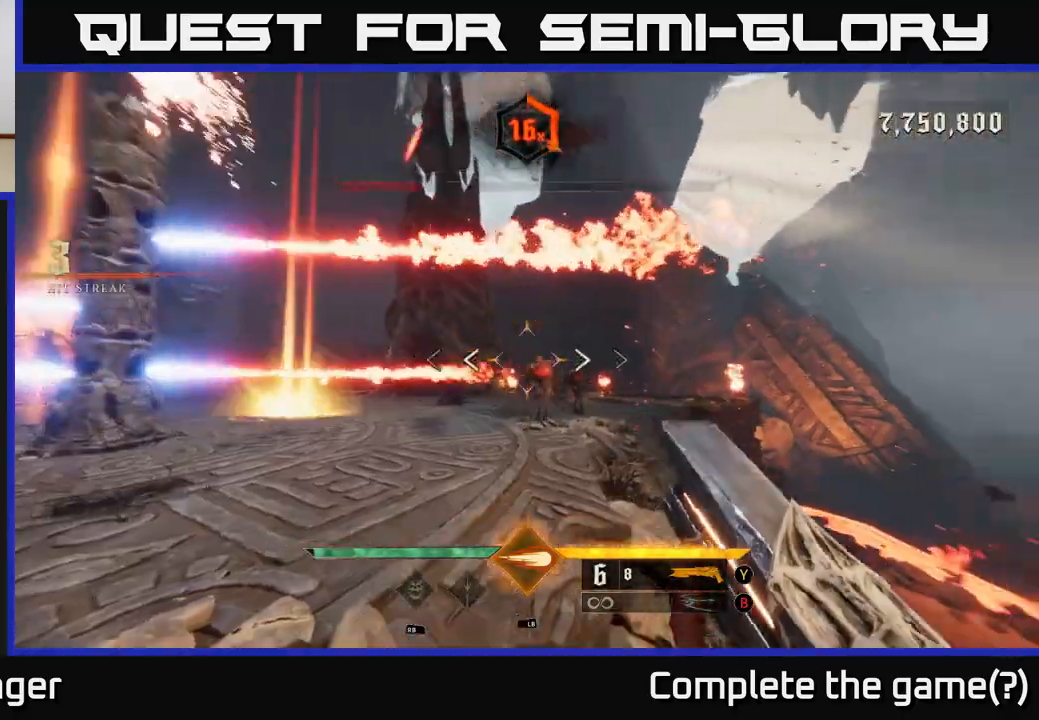
{"buttons": [], "left_stick": "up-left", "right_stick": "center", "events": [[33, "R2", "down"], [83, "right_stick", "center"], [117, "R2", "up"], [467, "left_stick", "up-left"]]}
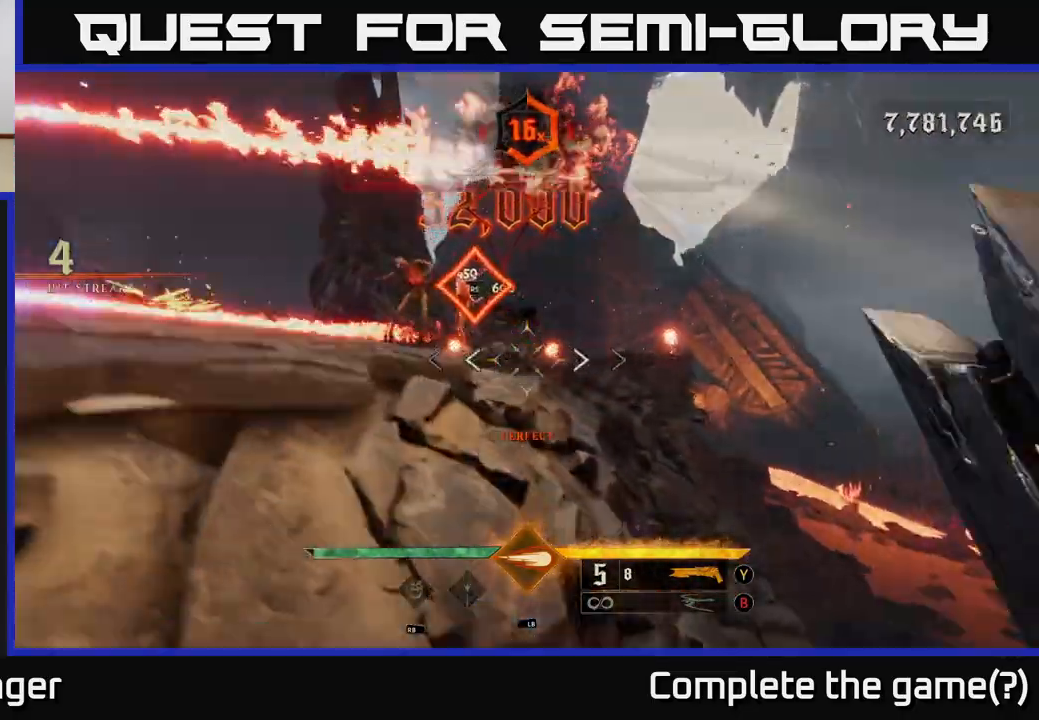
{"buttons": [], "left_stick": "center", "right_stick": "left", "events": [[17, "right_stick", "up"], [100, "right_stick", "center"], [150, "A", "down"], [150, "left_stick", "up"], [267, "A", "up"], [350, "left_stick", "up-left"], [433, "right_stick", "left"], [467, "left_stick", "center"]]}
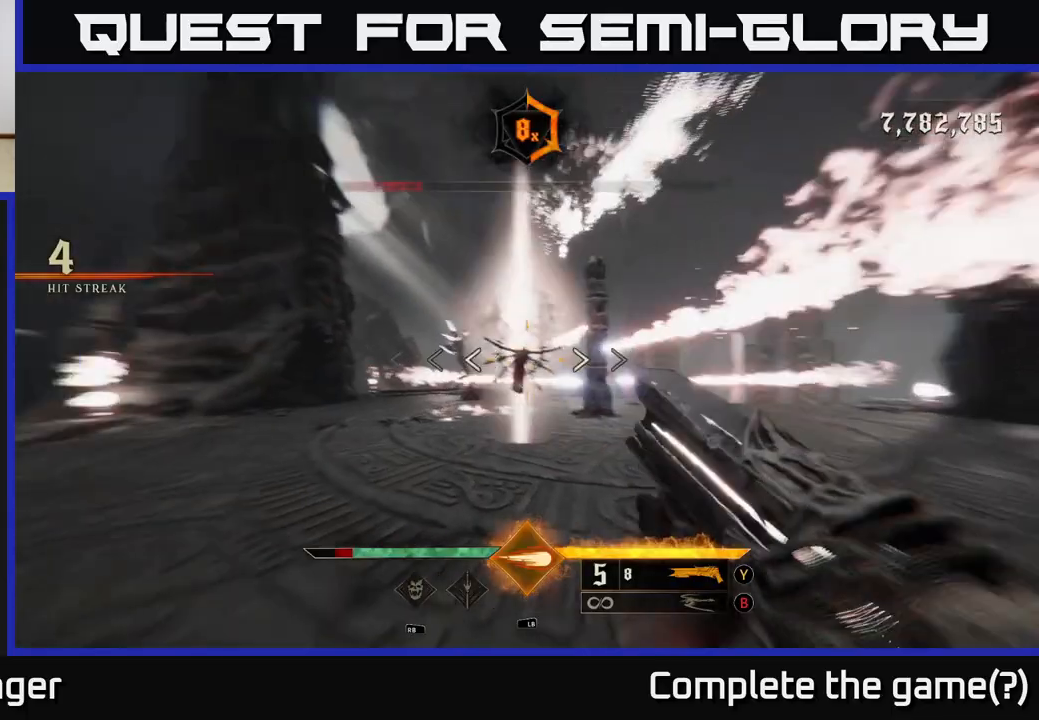
{"buttons": ["R2"], "left_stick": "left", "right_stick": "center", "events": [[133, "right_stick", "center"], [183, "left_stick", "up"], [250, "left_stick", "up-left"], [333, "right_stick", "right"], [450, "R2", "down"], [467, "left_stick", "left"], [500, "right_stick", "center"]]}
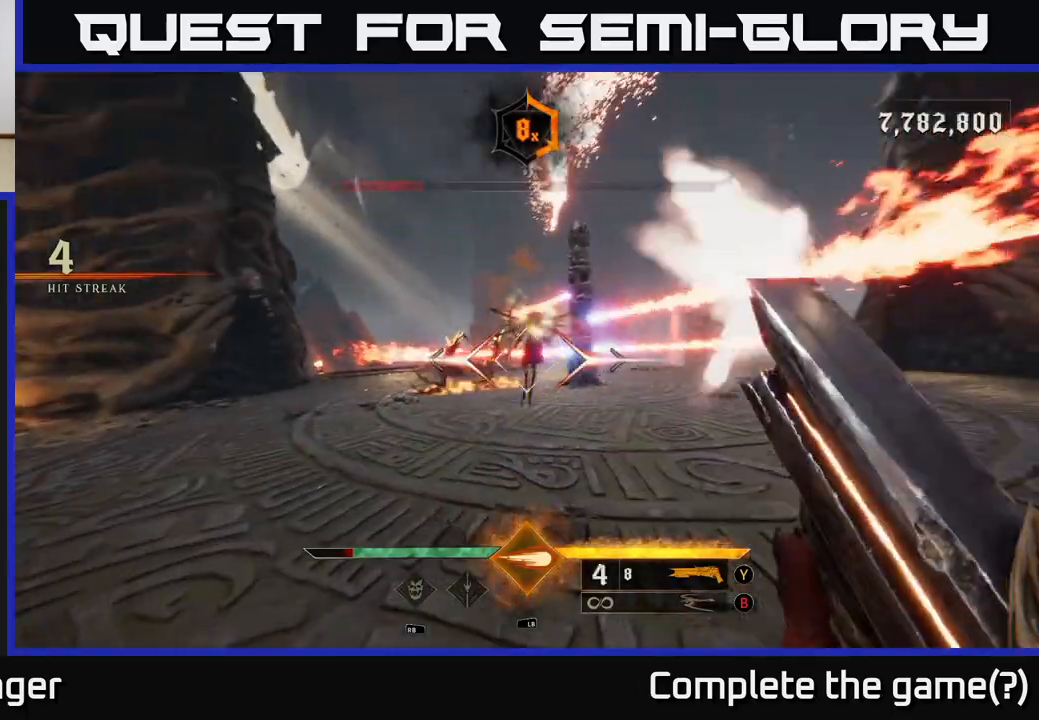
{"buttons": [], "left_stick": "up-left", "right_stick": "center", "events": [[33, "R2", "up"], [250, "right_stick", "right"], [300, "left_stick", "up-left"], [400, "right_stick", "center"]]}
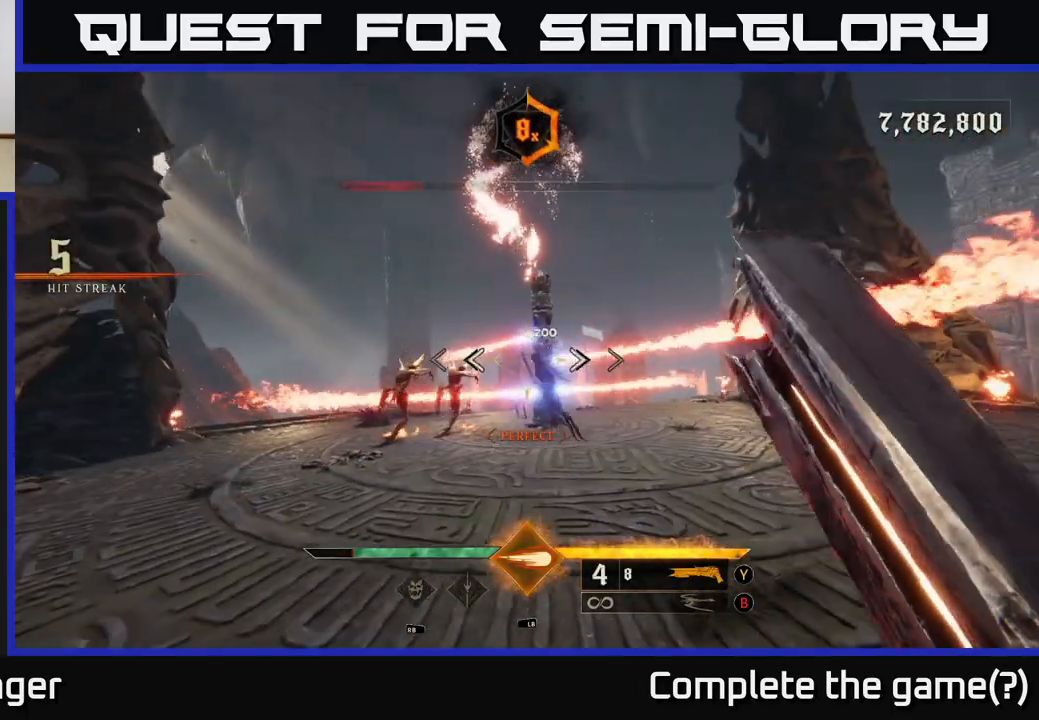
{"buttons": [], "left_stick": "up-right", "right_stick": "center", "events": [[17, "left_stick", "center"], [200, "left_stick", "left"], [300, "right_stick", "left"], [350, "R2", "down"], [417, "left_stick", "up-right"], [417, "right_stick", "center"], [450, "R2", "up"]]}
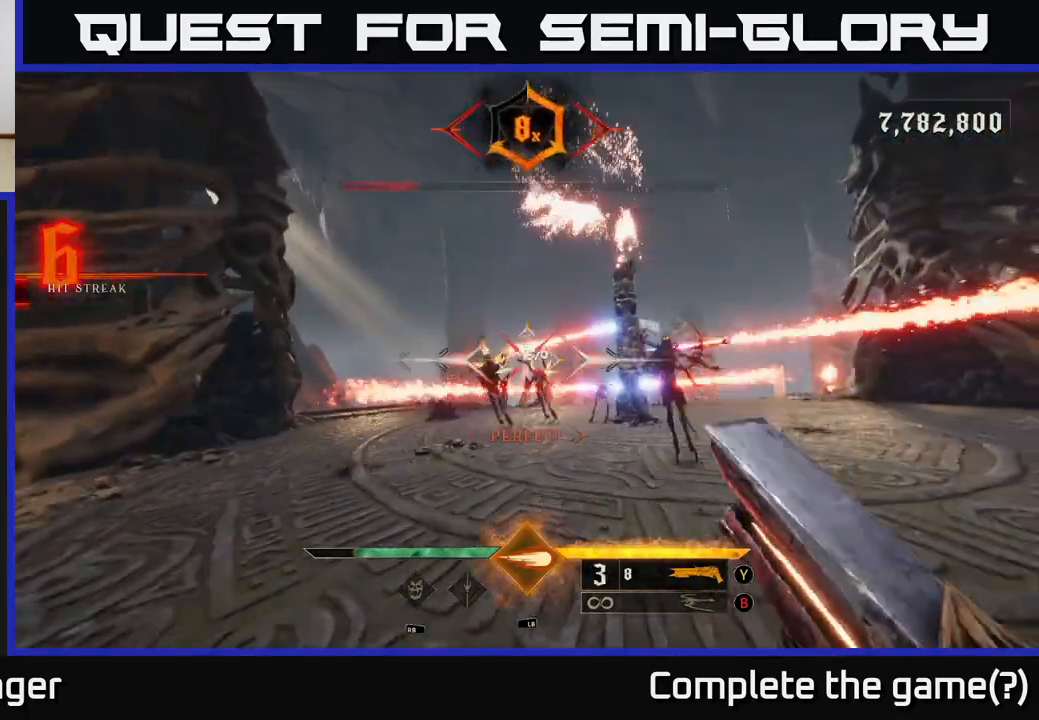
{"buttons": [], "left_stick": "left", "right_stick": "center", "events": [[83, "left_stick", "up-left"], [133, "left_stick", "center"], [133, "right_stick", "right"], [317, "right_stick", "center"], [433, "left_stick", "left"]]}